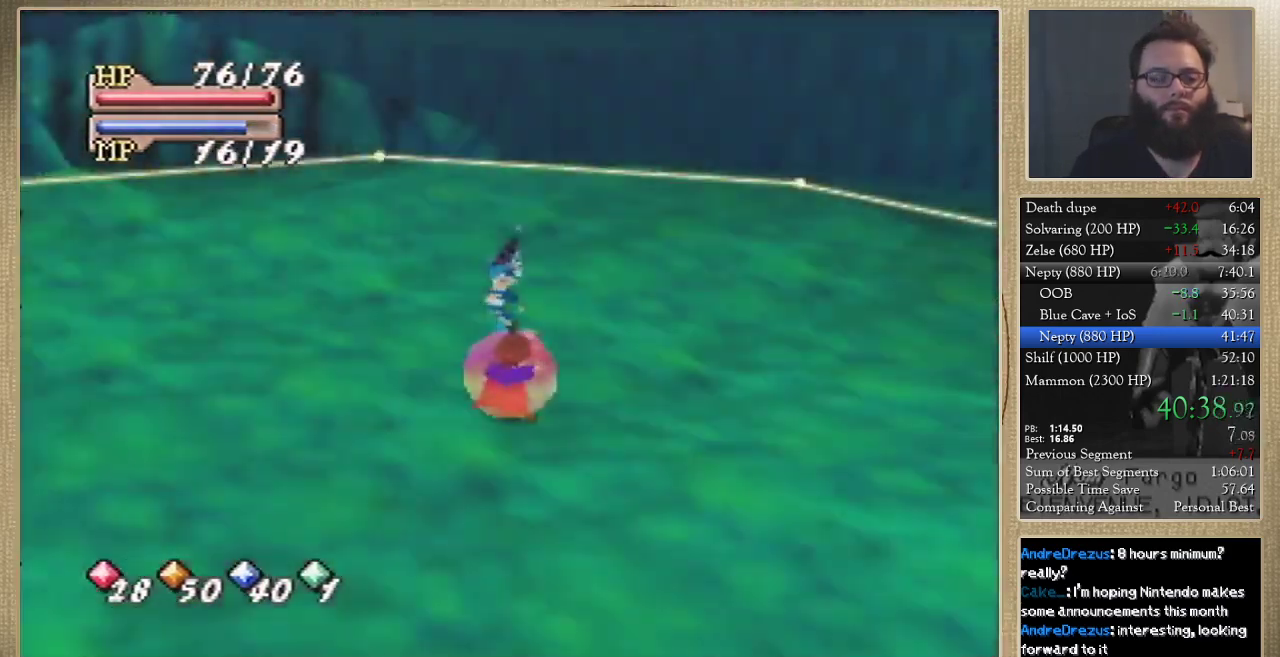
Gameplay with a controller (Nintendo layout); each line is a JSON object with the inputs held at the frame after it. "events" lists button and stick changes between this image and that frame as [ms after this image, input, new state], when the widget could be followed in between. Not read: L3 R3.
{"buttons": [], "left_stick": "center", "events": []}
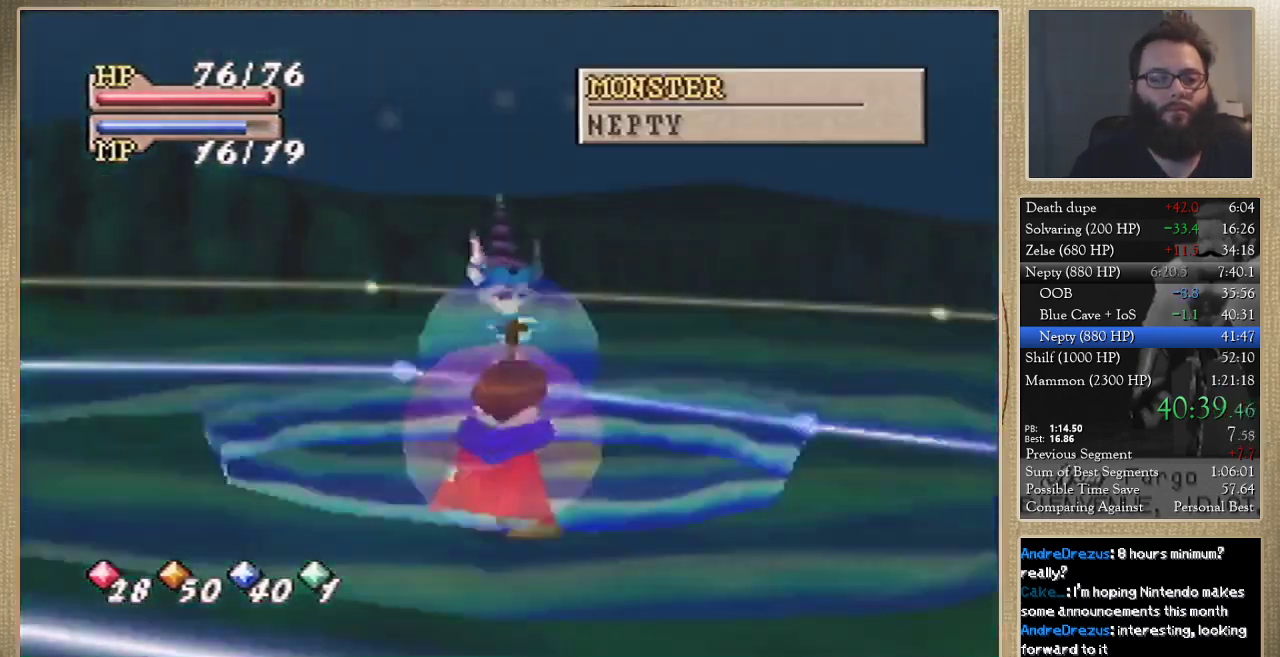
{"buttons": [], "left_stick": "down-right", "events": [[100, "left_stick", "down-right"]]}
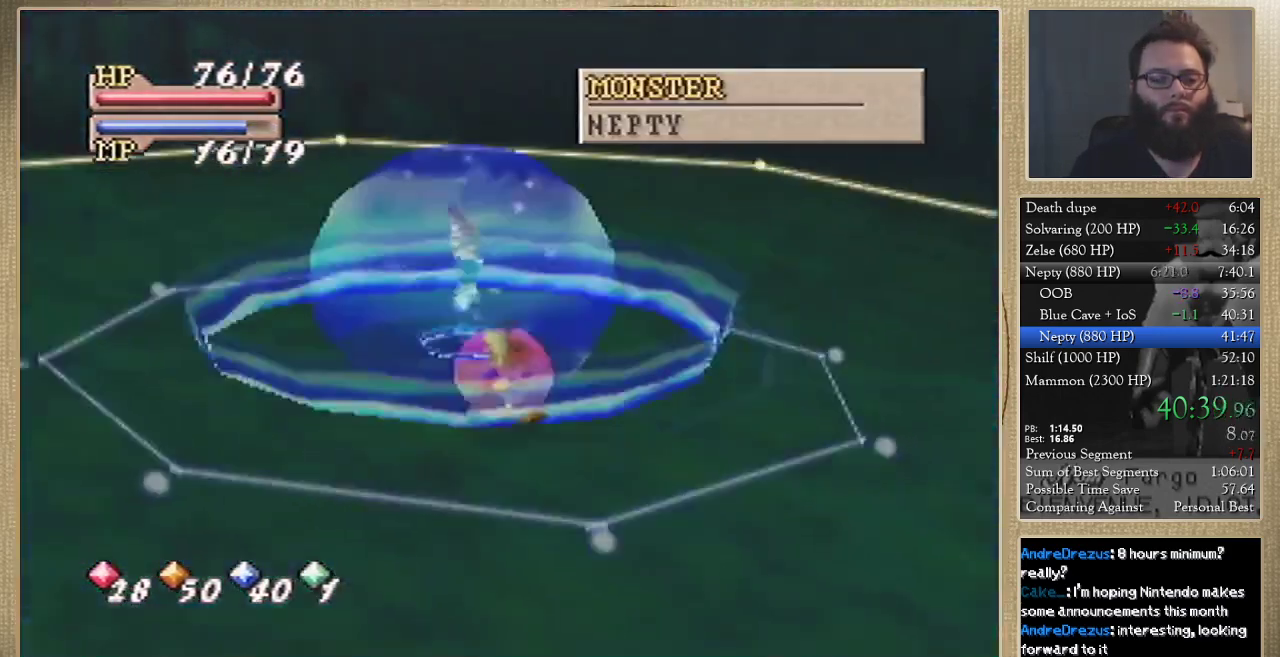
{"buttons": [], "left_stick": "center", "events": [[100, "left_stick", "center"], [300, "left_stick", "up"], [467, "left_stick", "center"]]}
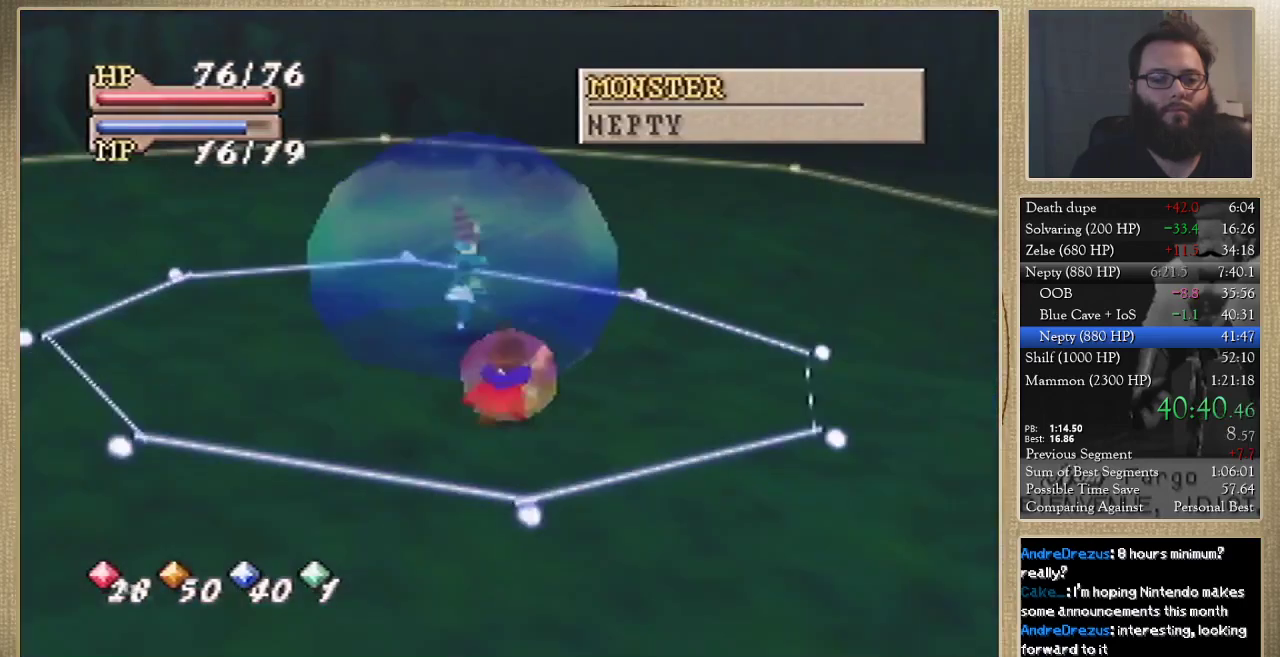
{"buttons": [], "left_stick": "center", "events": []}
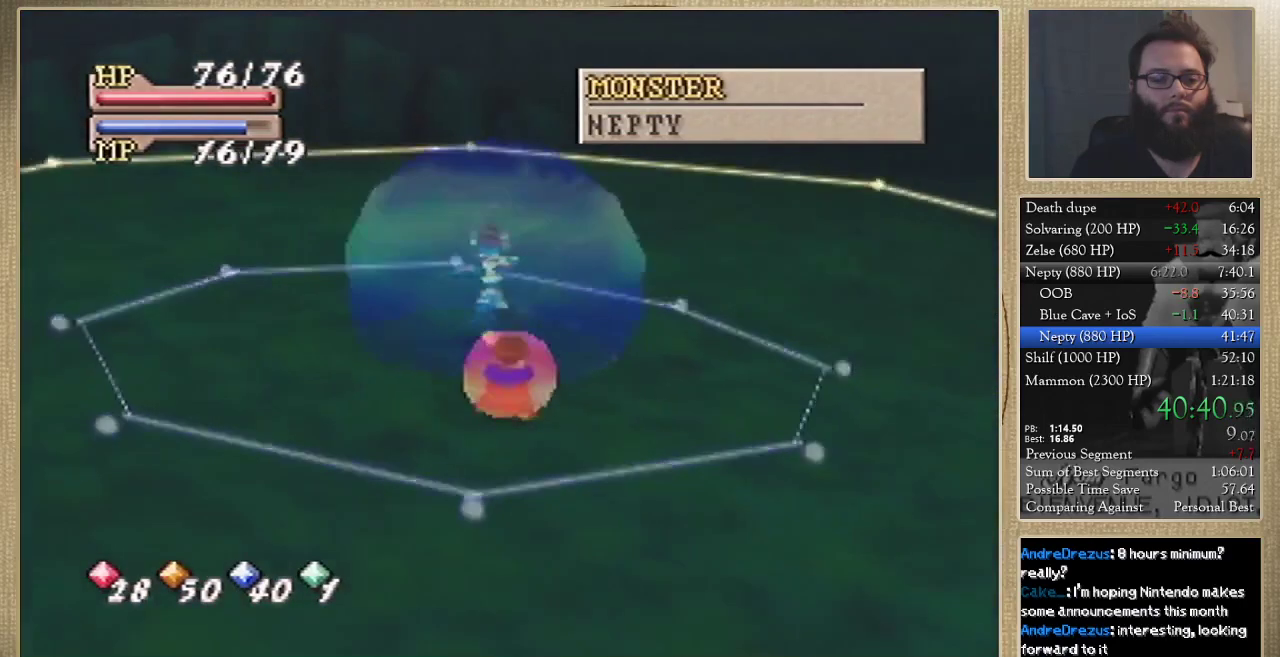
{"buttons": [], "left_stick": "up-left", "events": [[200, "left_stick", "left"], [300, "left_stick", "up-left"]]}
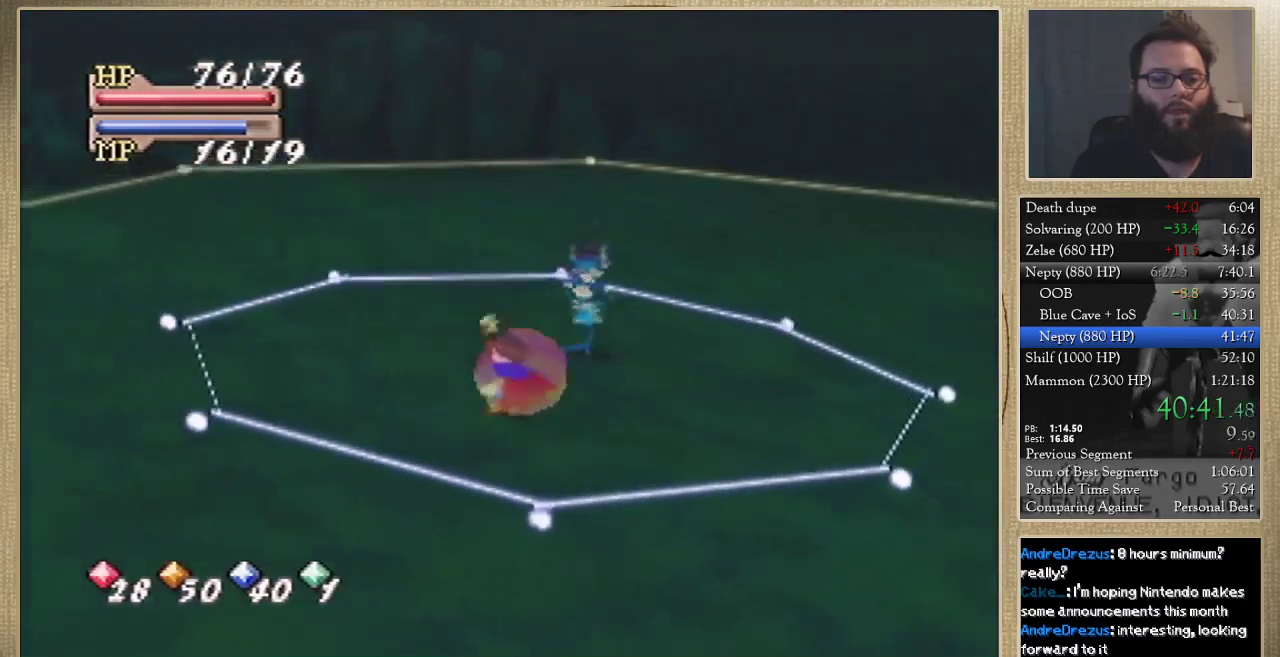
{"buttons": [], "left_stick": "center", "events": [[267, "left_stick", "center"]]}
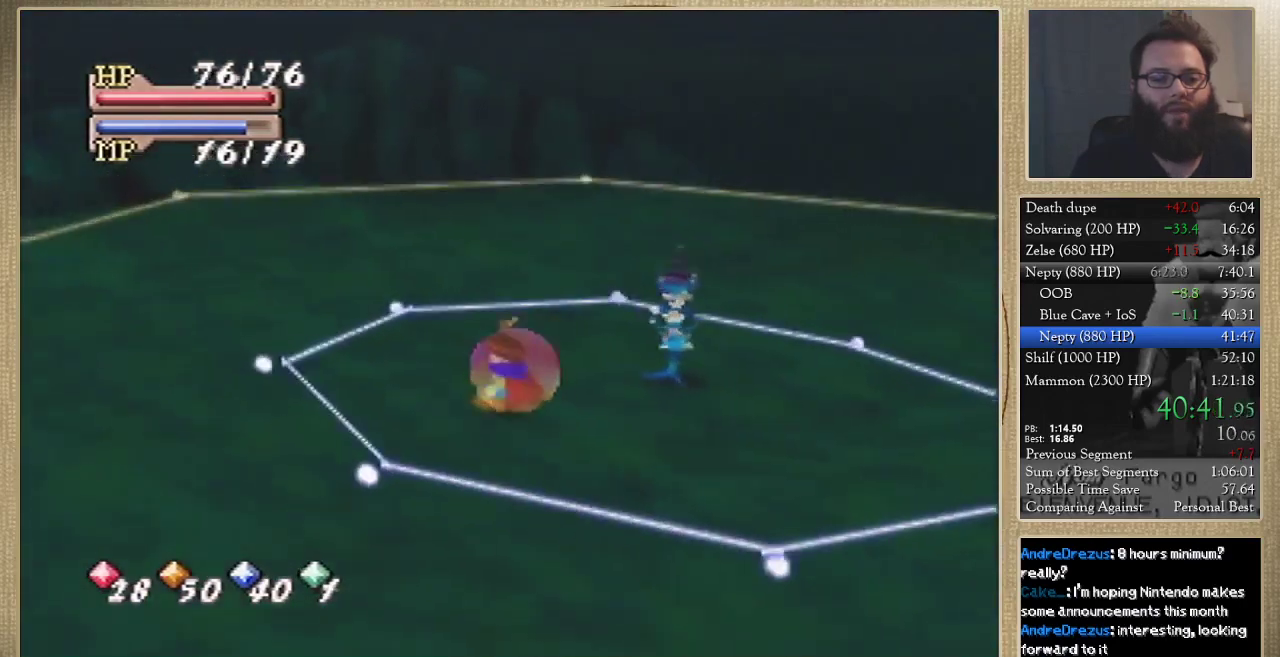
{"buttons": ["C_LEFT"], "left_stick": "center", "events": [[500, "C_LEFT", "down"]]}
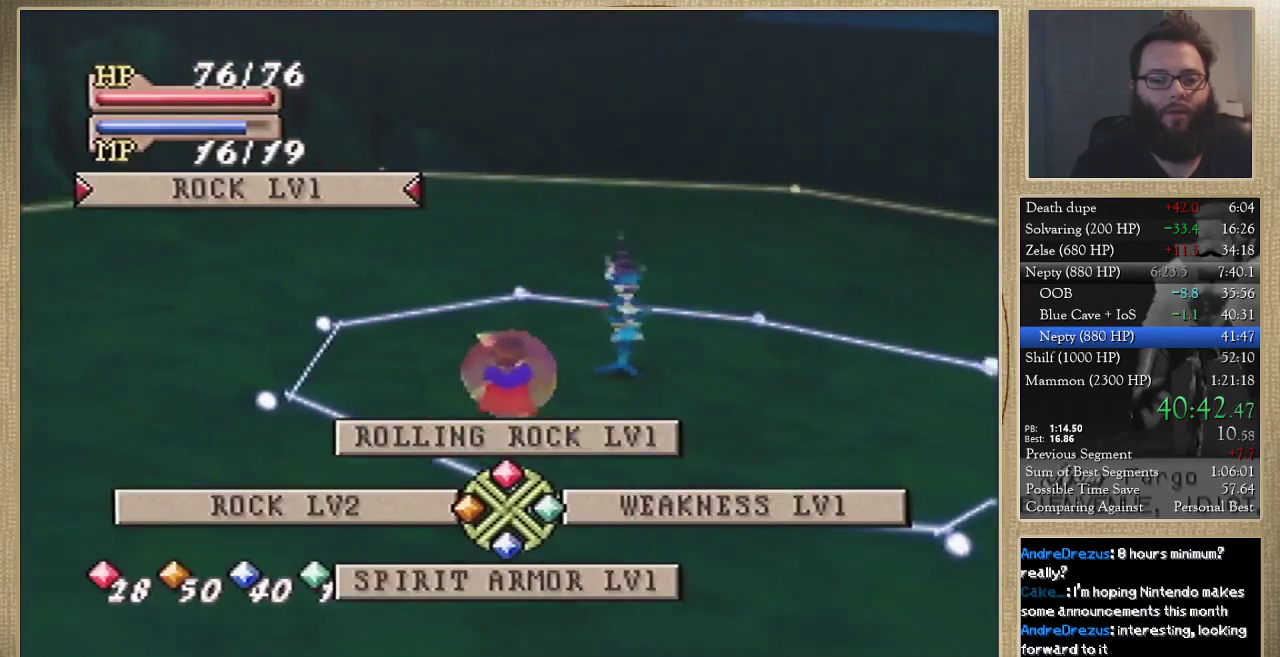
{"buttons": [], "left_stick": "center", "events": [[67, "C_LEFT", "up"], [133, "C_UP", "down"], [233, "C_UP", "up"]]}
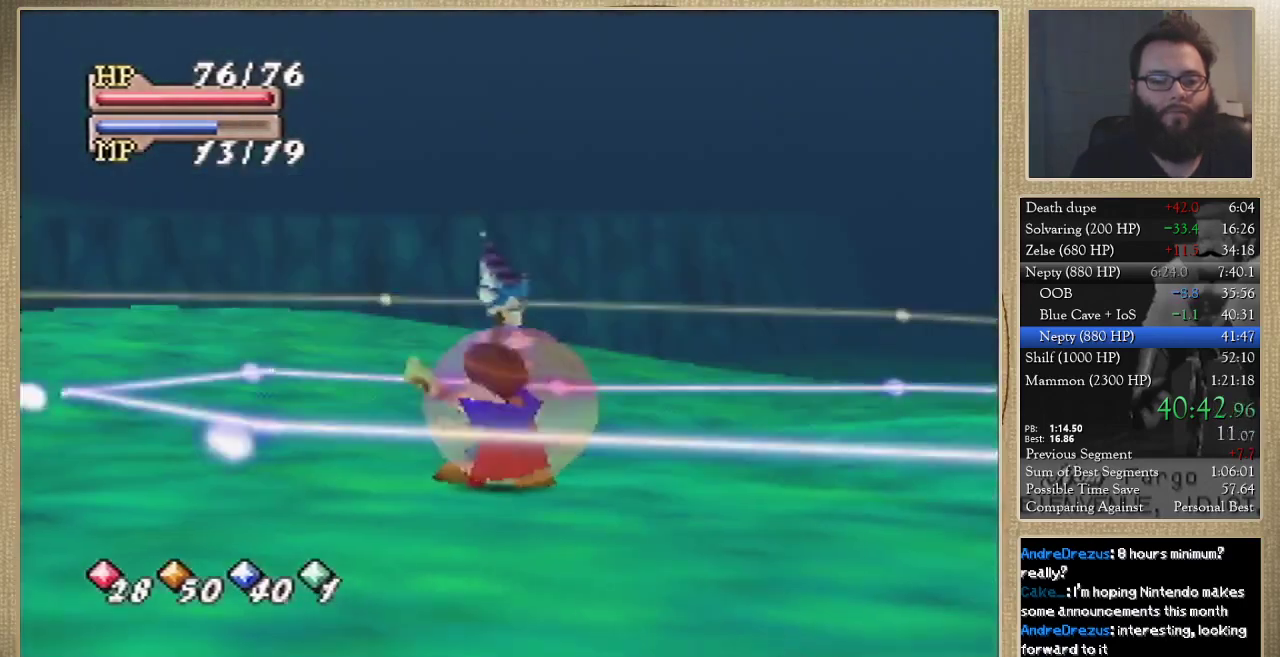
{"buttons": [], "left_stick": "center", "events": []}
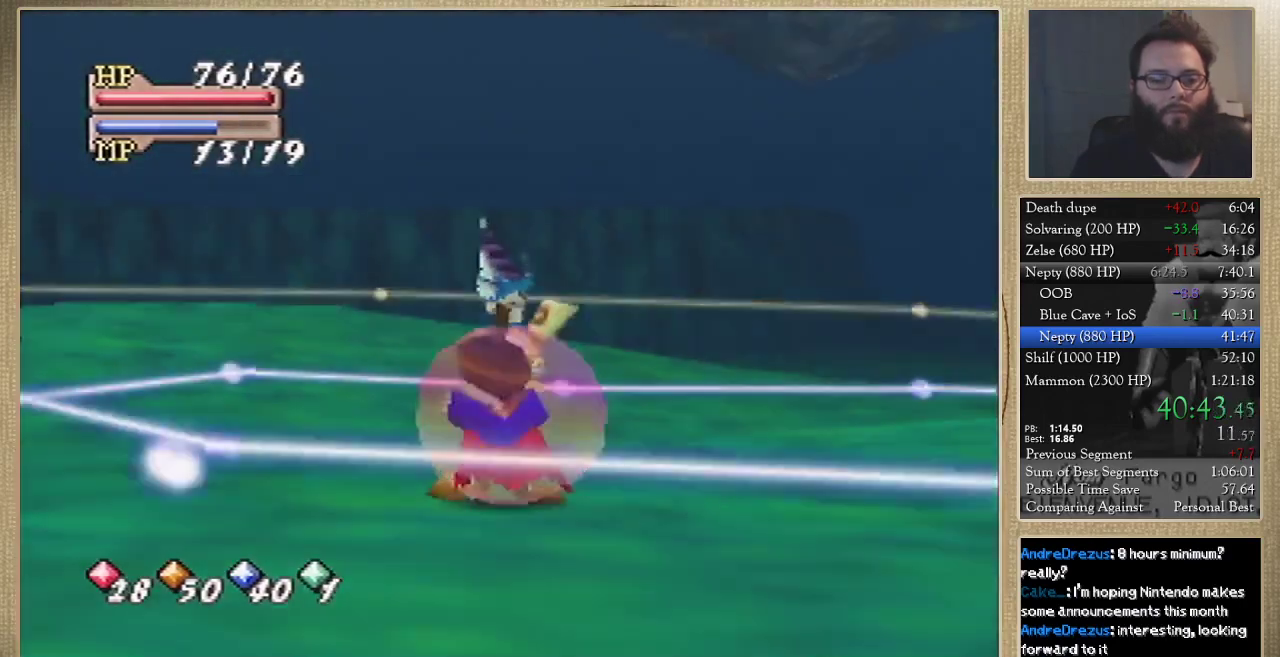
{"buttons": [], "left_stick": "center", "events": []}
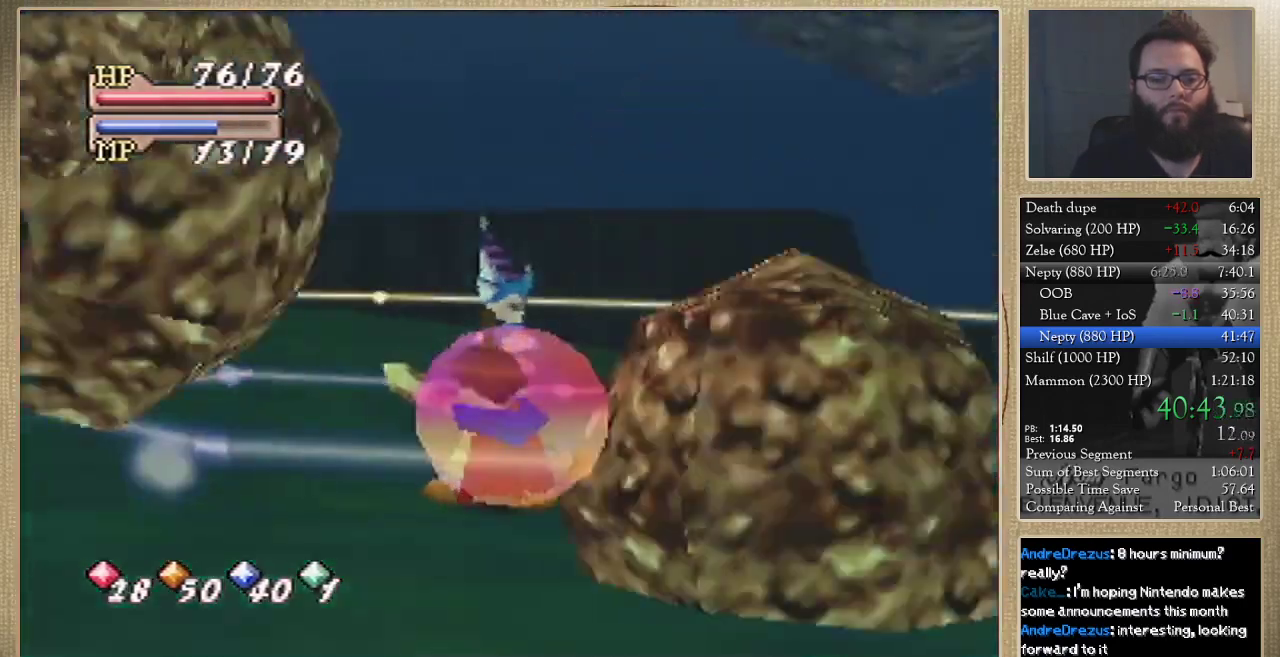
{"buttons": [], "left_stick": "center", "events": []}
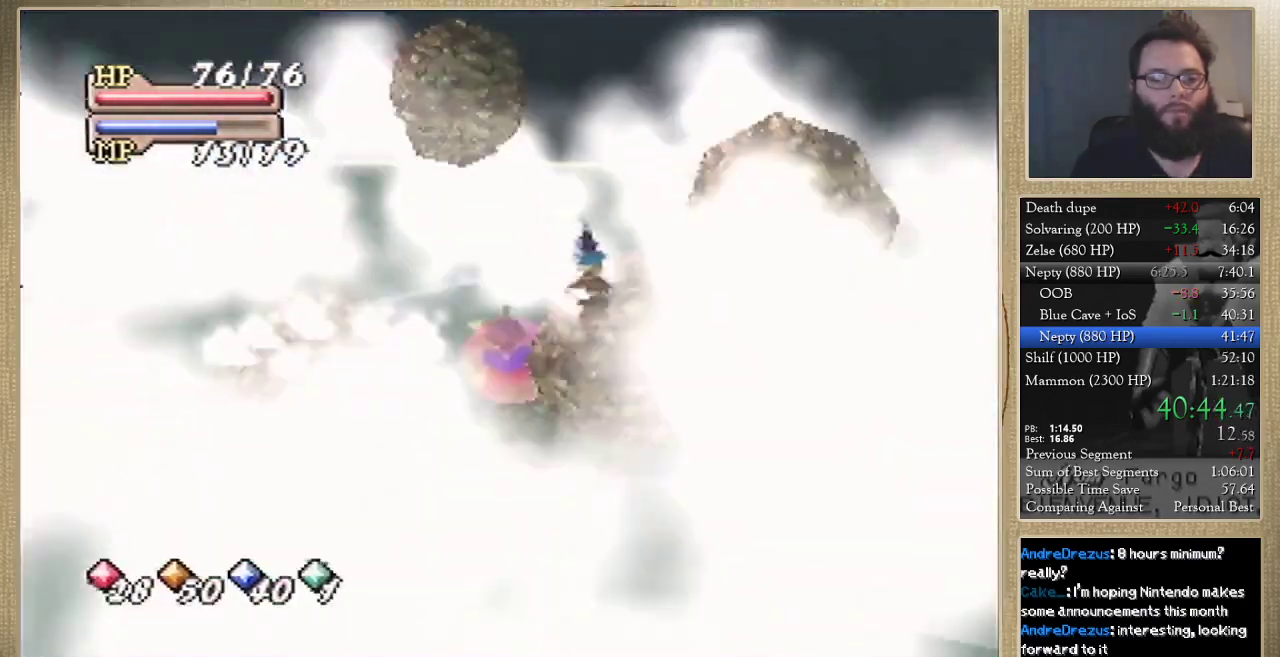
{"buttons": [], "left_stick": "center", "events": []}
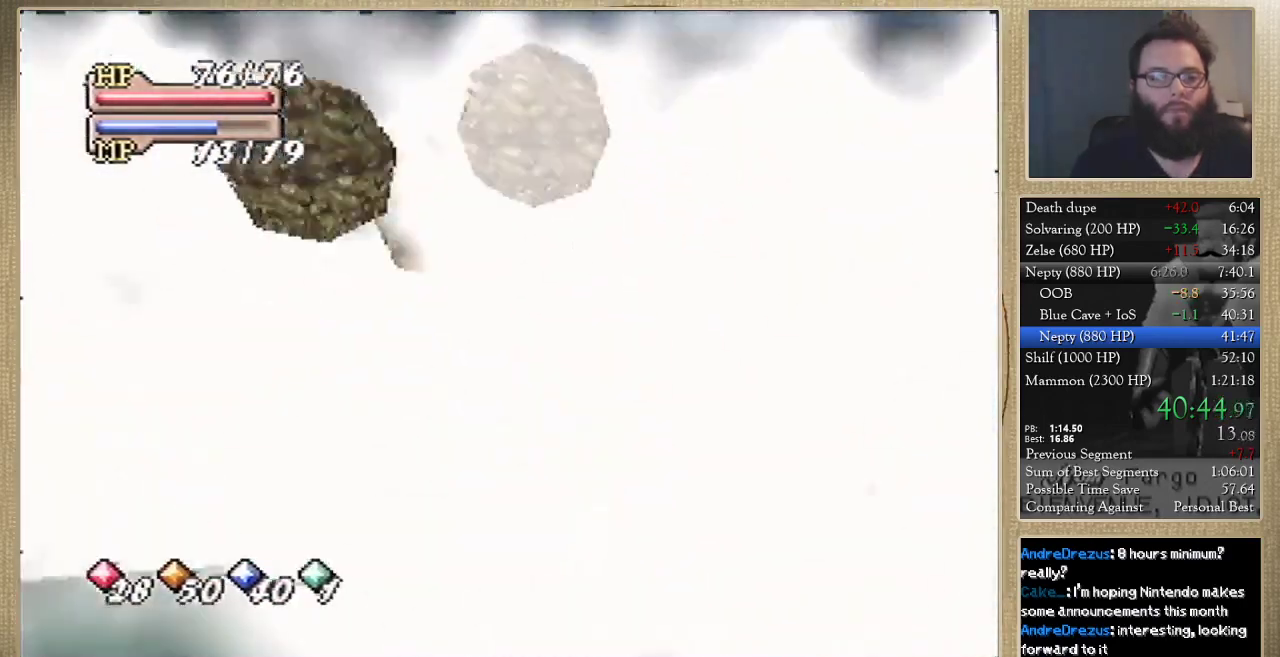
{"buttons": [], "left_stick": "center", "events": []}
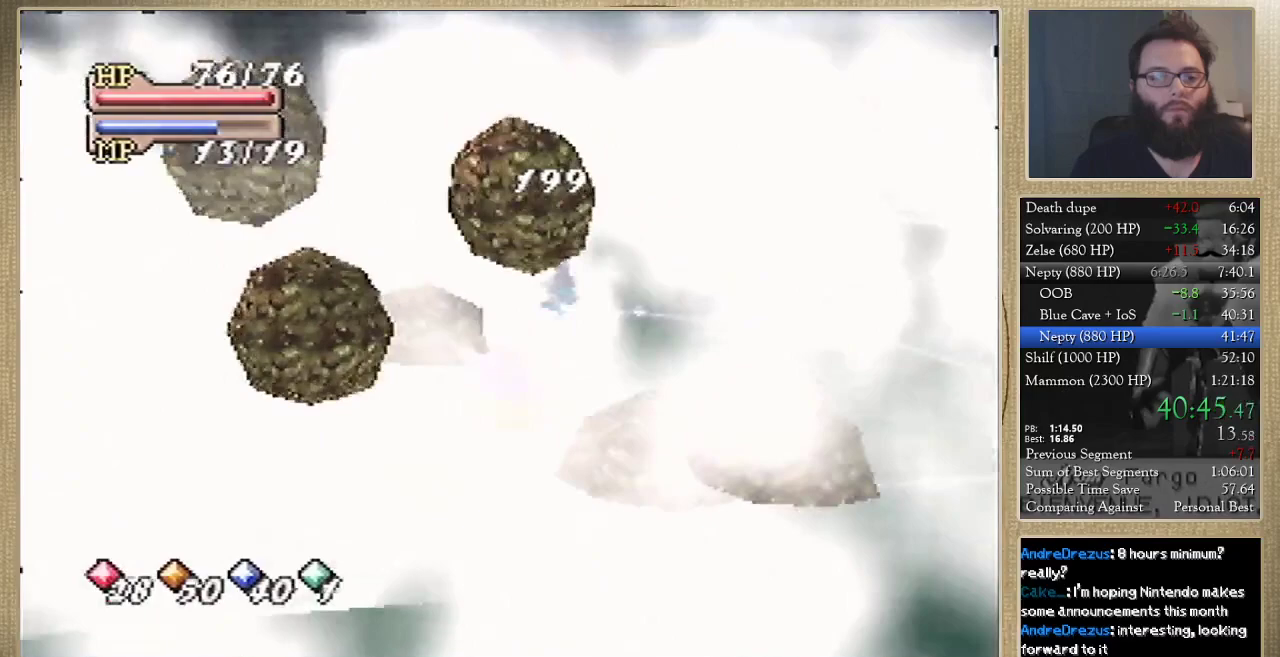
{"buttons": [], "left_stick": "center", "events": []}
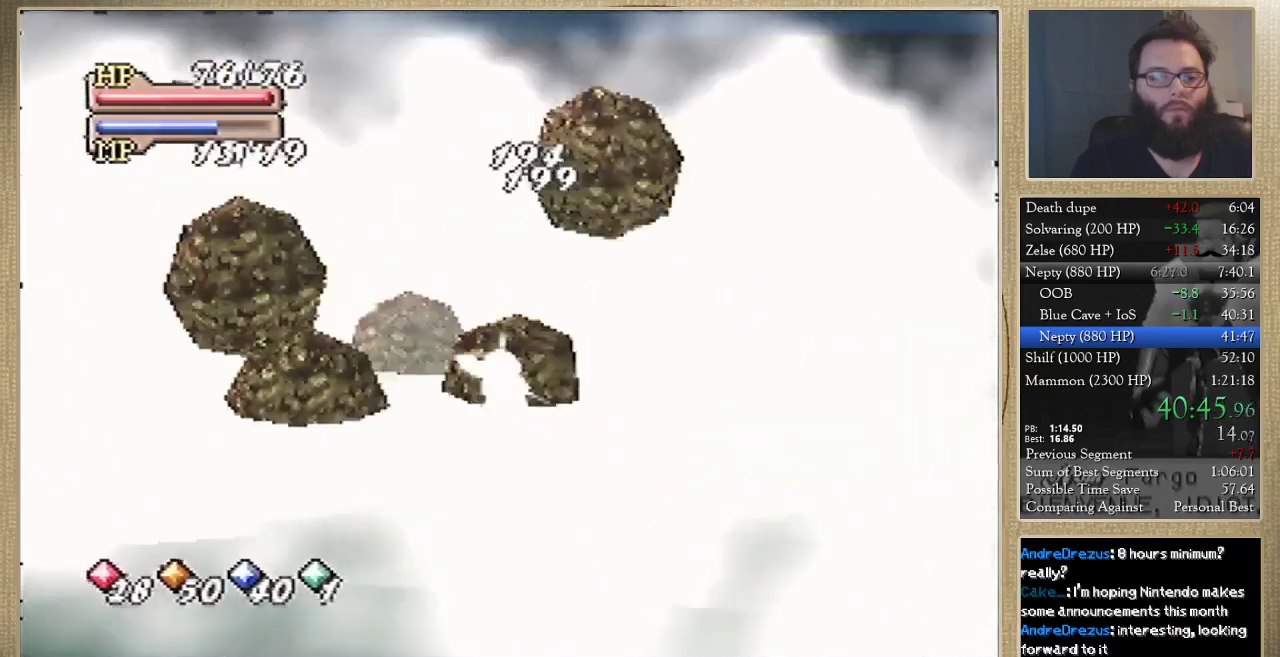
{"buttons": ["C_LEFT"], "left_stick": "center", "events": [[467, "C_LEFT", "down"]]}
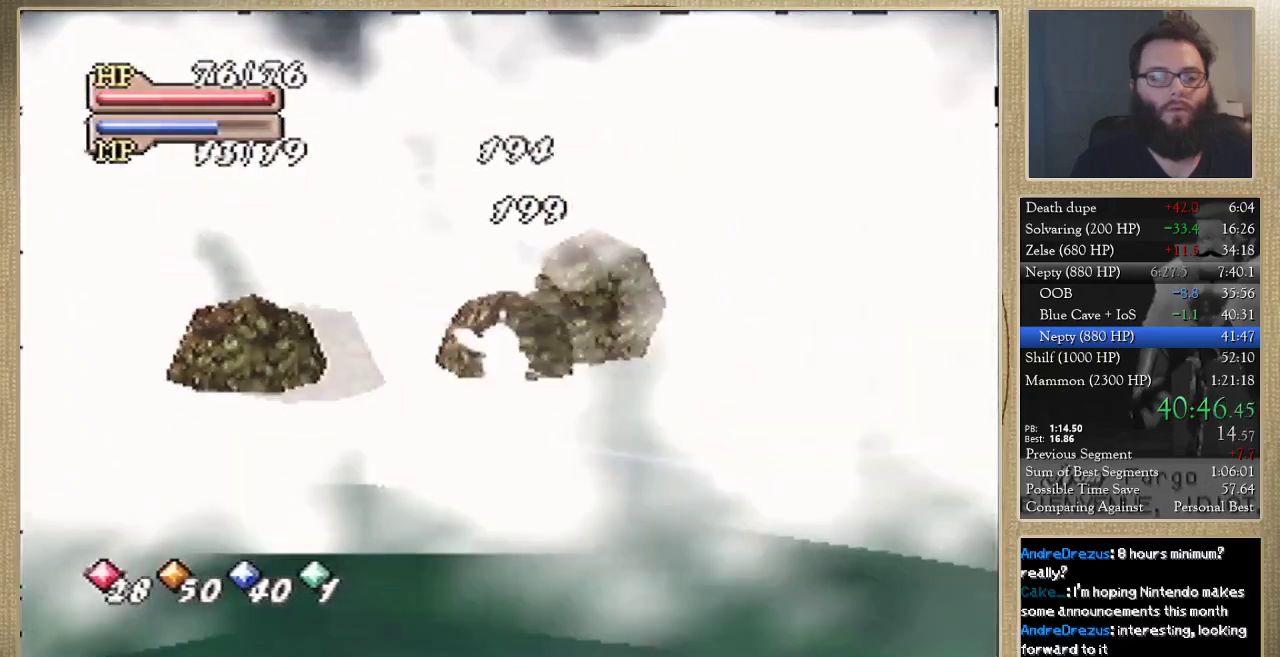
{"buttons": [], "left_stick": "center", "events": [[33, "C_LEFT", "up"], [133, "C_LEFT", "down"], [267, "C_LEFT", "up"], [333, "C_LEFT", "down"], [400, "C_LEFT", "up"]]}
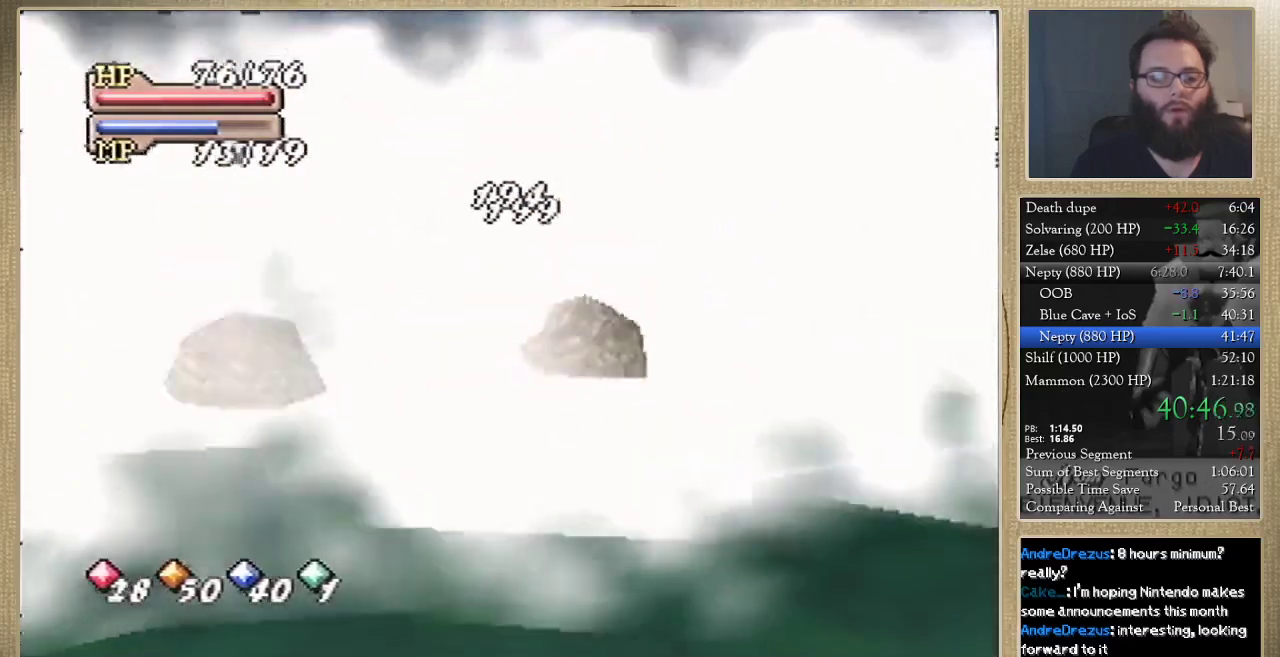
{"buttons": [], "left_stick": "center", "events": []}
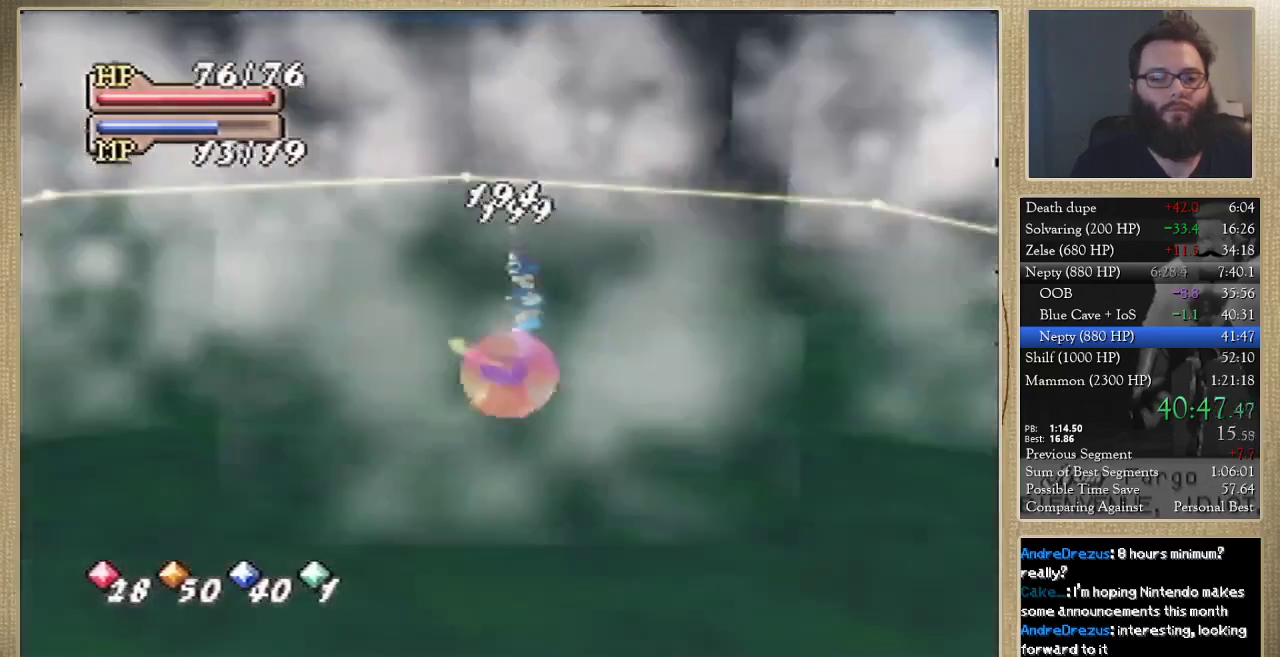
{"buttons": [], "left_stick": "center", "events": []}
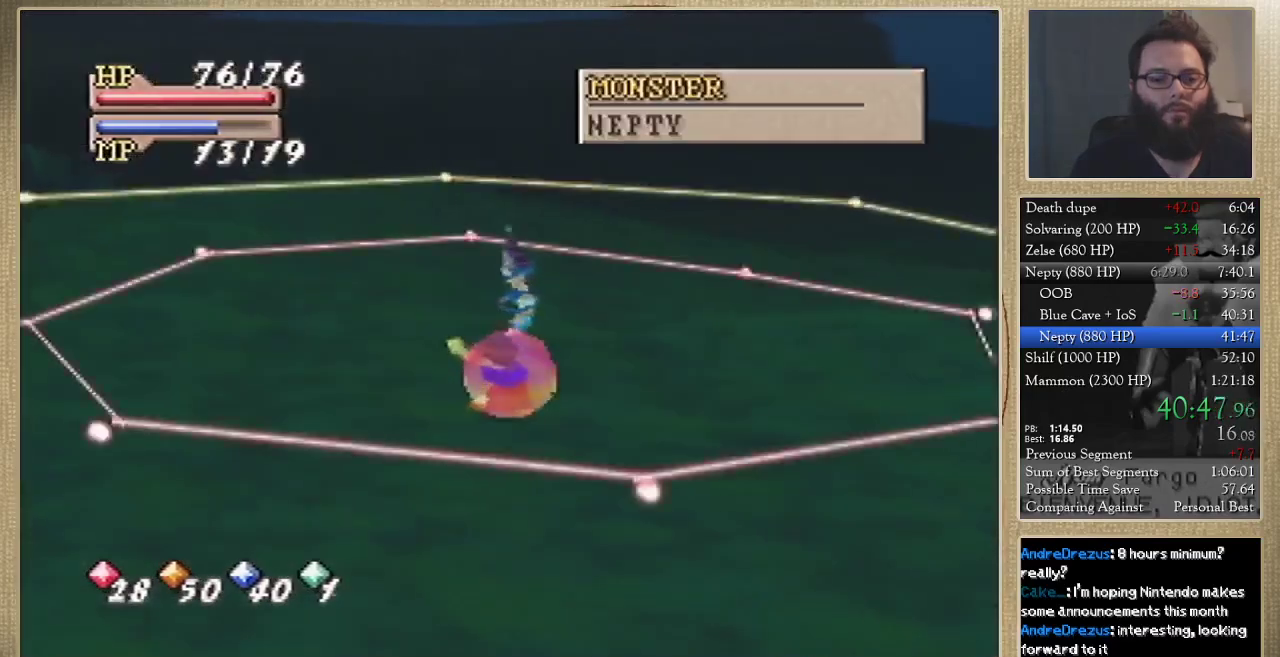
{"buttons": [], "left_stick": "center", "events": []}
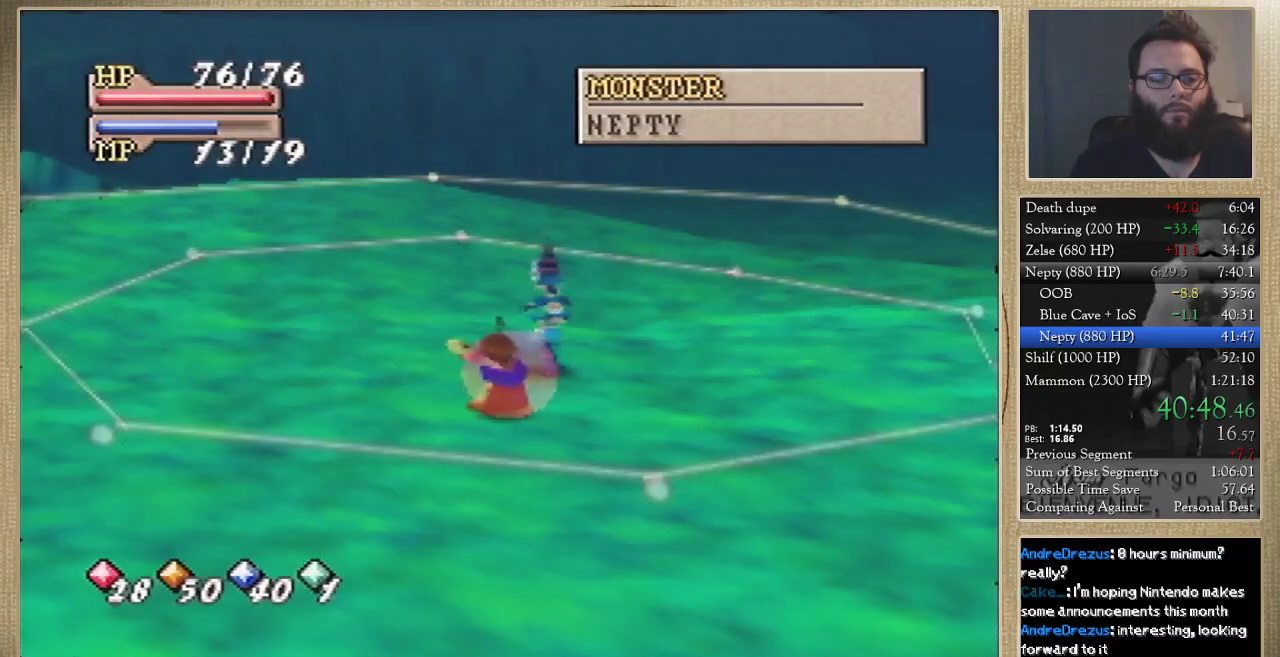
{"buttons": [], "left_stick": "center", "events": [[67, "C_LEFT", "down"], [167, "C_LEFT", "up"], [267, "C_LEFT", "down"], [333, "C_LEFT", "up"], [433, "C_LEFT", "down"], [500, "C_LEFT", "up"]]}
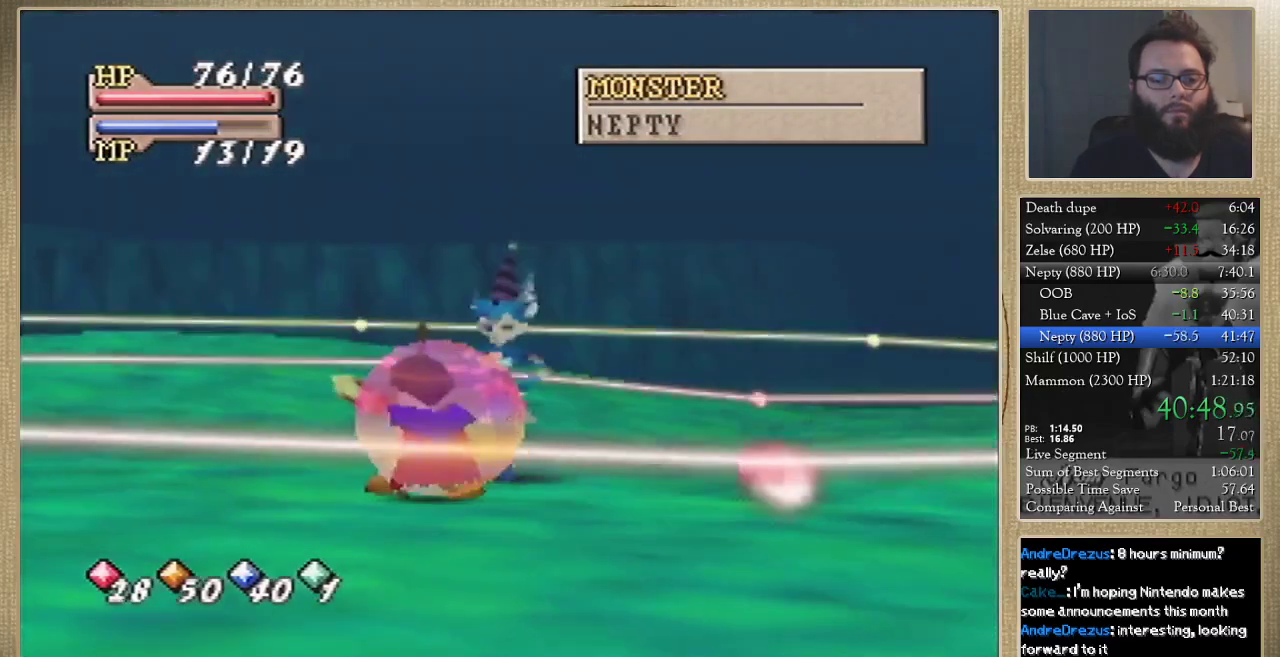
{"buttons": ["C_LEFT"], "left_stick": "center", "events": [[467, "C_LEFT", "down"]]}
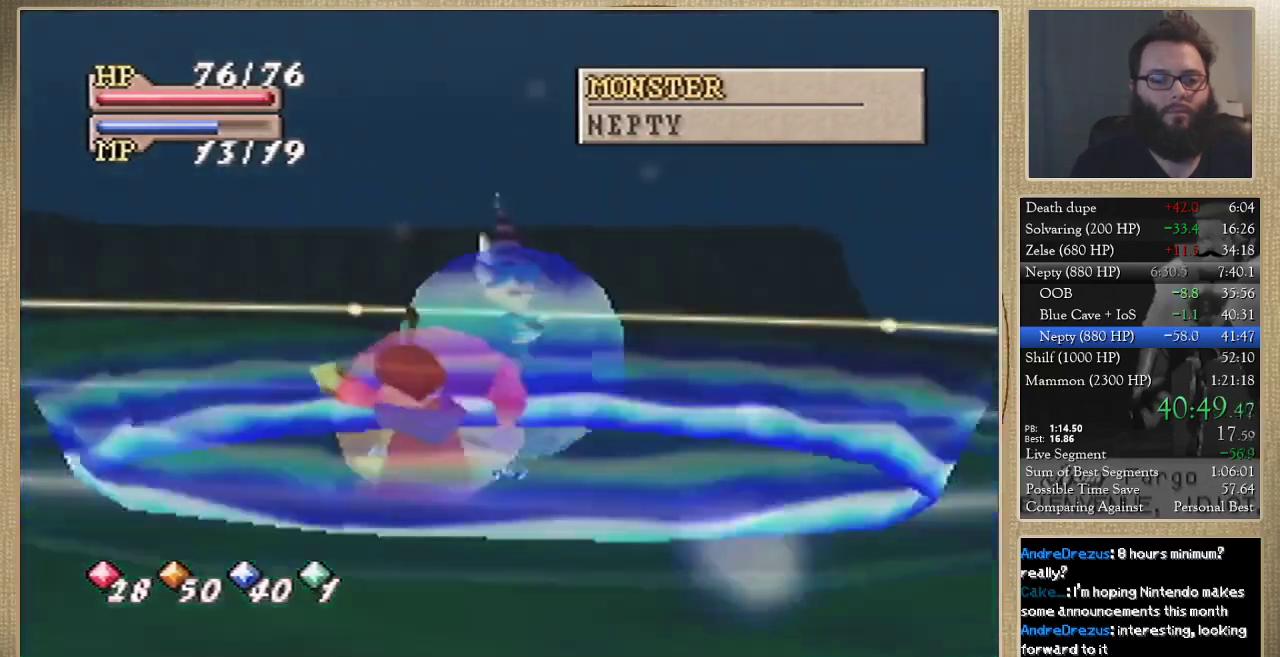
{"buttons": ["C_LEFT"], "left_stick": "center", "events": [[33, "C_LEFT", "up"], [133, "C_LEFT", "down"], [200, "C_LEFT", "up"], [267, "C_LEFT", "down"], [367, "C_LEFT", "up"], [467, "C_LEFT", "down"]]}
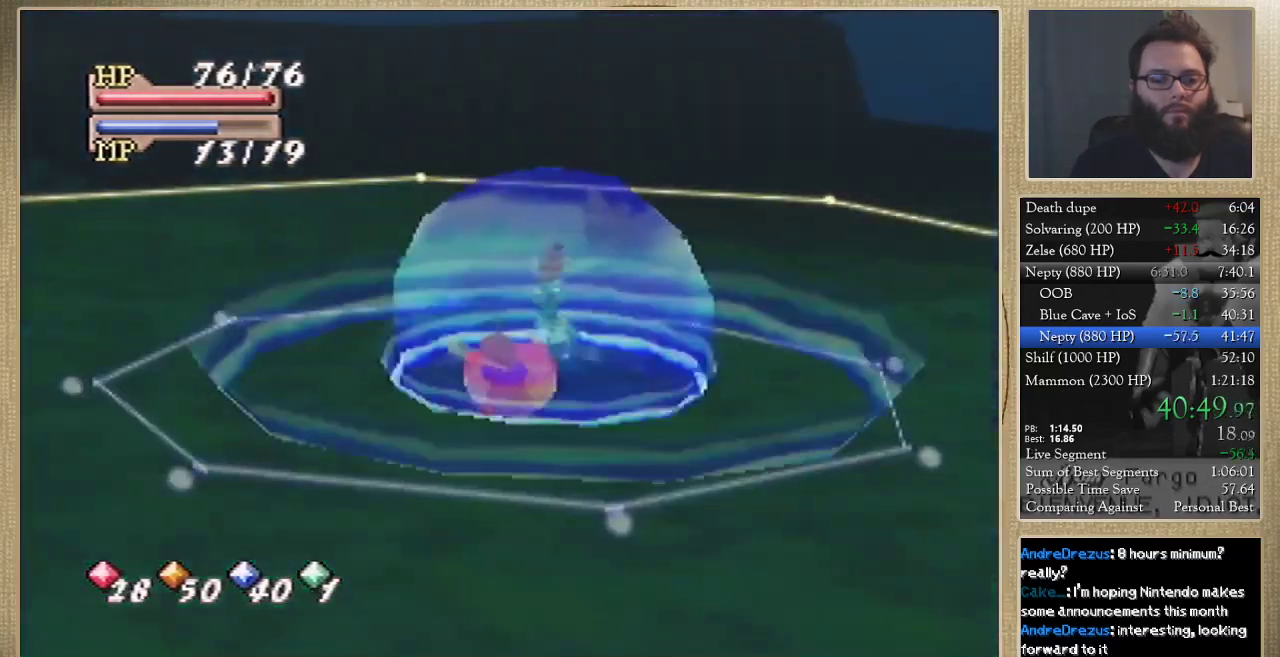
{"buttons": ["C_LEFT"], "left_stick": "center", "events": [[67, "C_LEFT", "up"], [133, "C_LEFT", "down"], [200, "C_LEFT", "up"], [300, "C_LEFT", "down"], [367, "C_LEFT", "up"], [467, "C_LEFT", "down"]]}
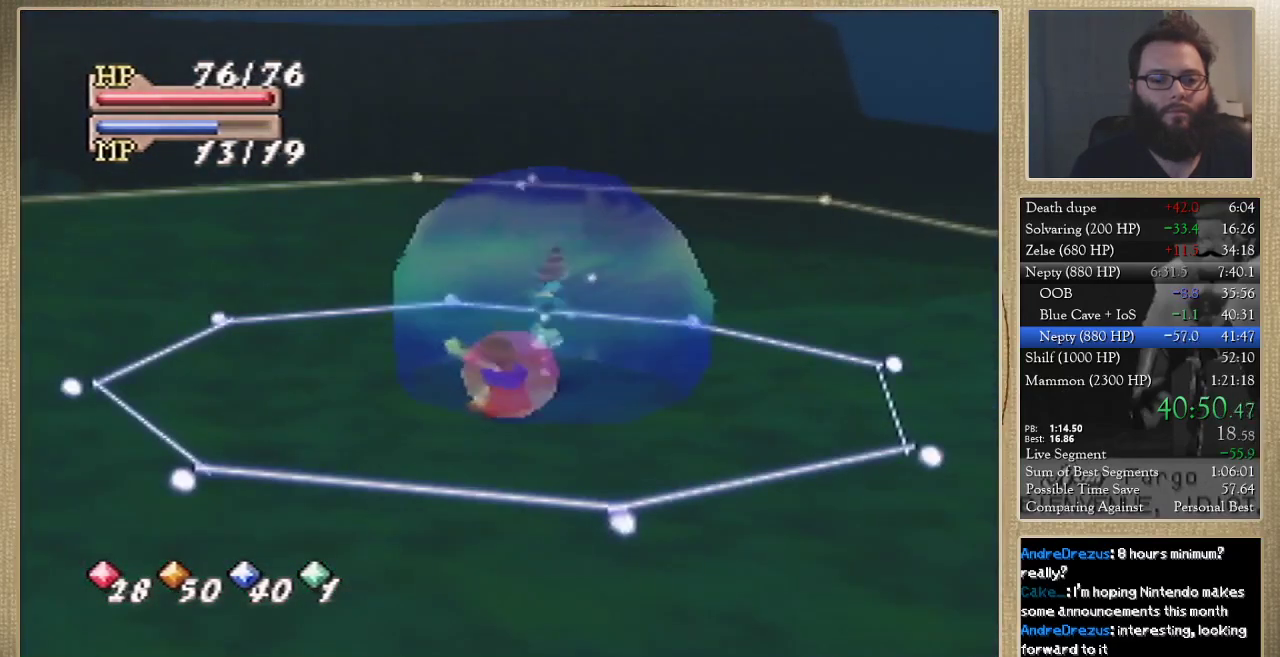
{"buttons": ["C_LEFT"], "left_stick": "center", "events": [[33, "C_LEFT", "up"], [133, "C_LEFT", "down"], [200, "C_LEFT", "up"], [300, "C_LEFT", "down"], [367, "C_LEFT", "up"], [500, "C_LEFT", "down"]]}
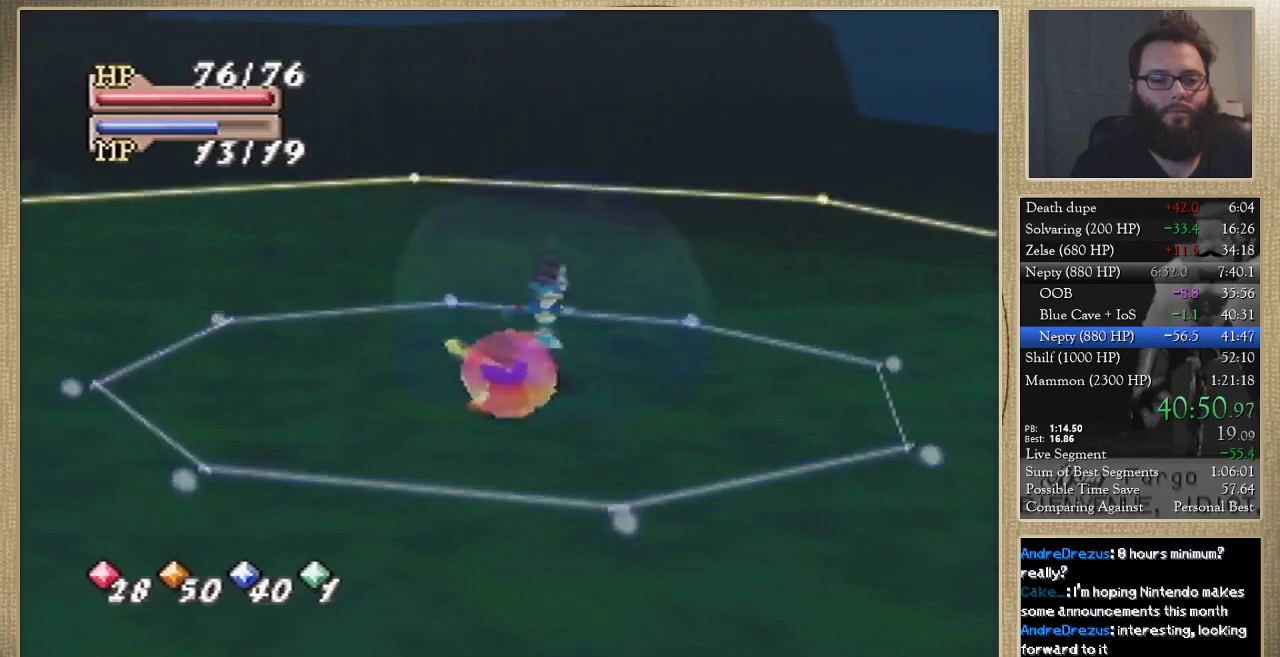
{"buttons": ["C_LEFT"], "left_stick": "center", "events": [[67, "C_LEFT", "up"], [400, "C_LEFT", "down"]]}
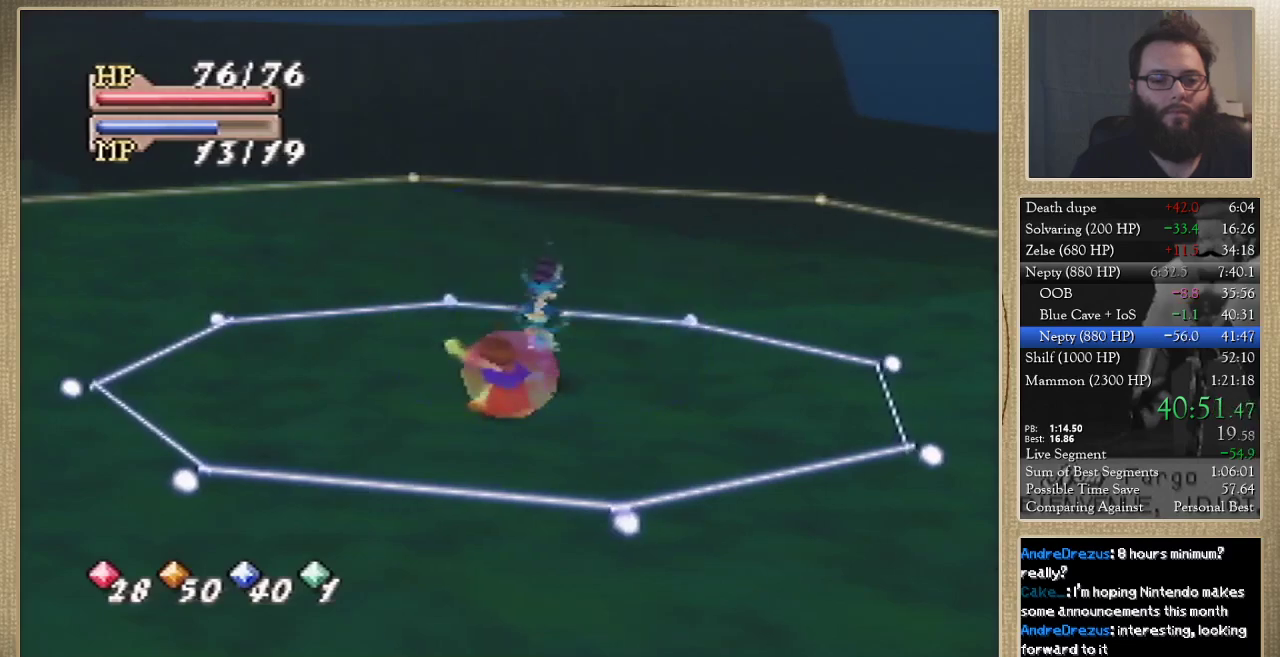
{"buttons": ["C_RIGHT"], "left_stick": "center", "events": [[33, "C_LEFT", "up"], [133, "C_LEFT", "down"], [233, "C_LEFT", "up"], [300, "C_UP", "down"], [400, "C_UP", "up"], [500, "C_RIGHT", "down"]]}